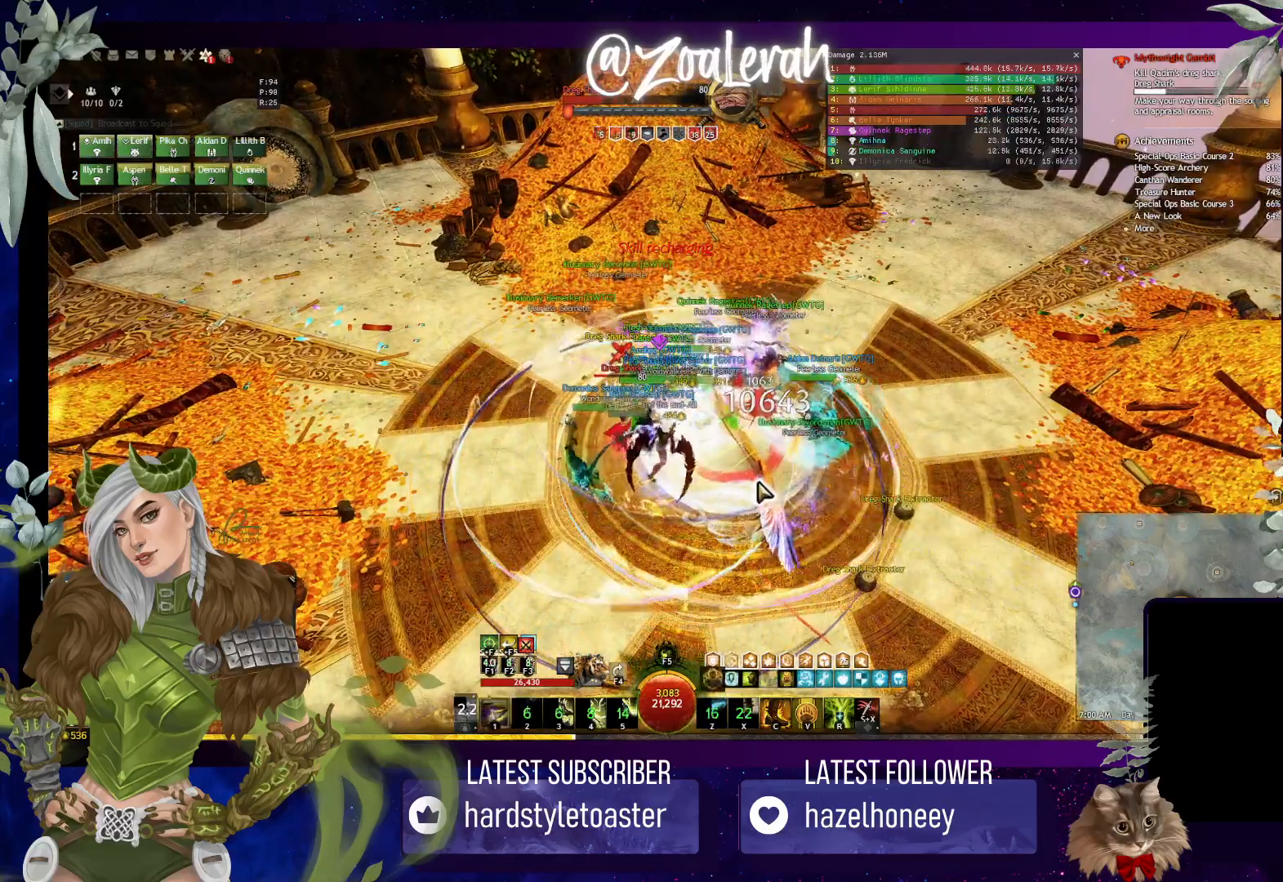
Gameplay with keyboard; each line is a JSON object with the keys held at the frame after it. "events" lists presses ("down") and releases ("up") of "1", "2", "3", "4", "5", "a", "alt", "b", "c", "caps_lock", "ctrl", "d", "e", "f", "g", "q", "r", "s", "shift", "space", "super", "t", "tab", "tilde", "v", "w", "x" and "z" between this image and that frame as [ms after this image, input, new state], when the widget could be followed in between. No other keys are recorded. Mouse input is not recorded.
{"keys": [], "events": []}
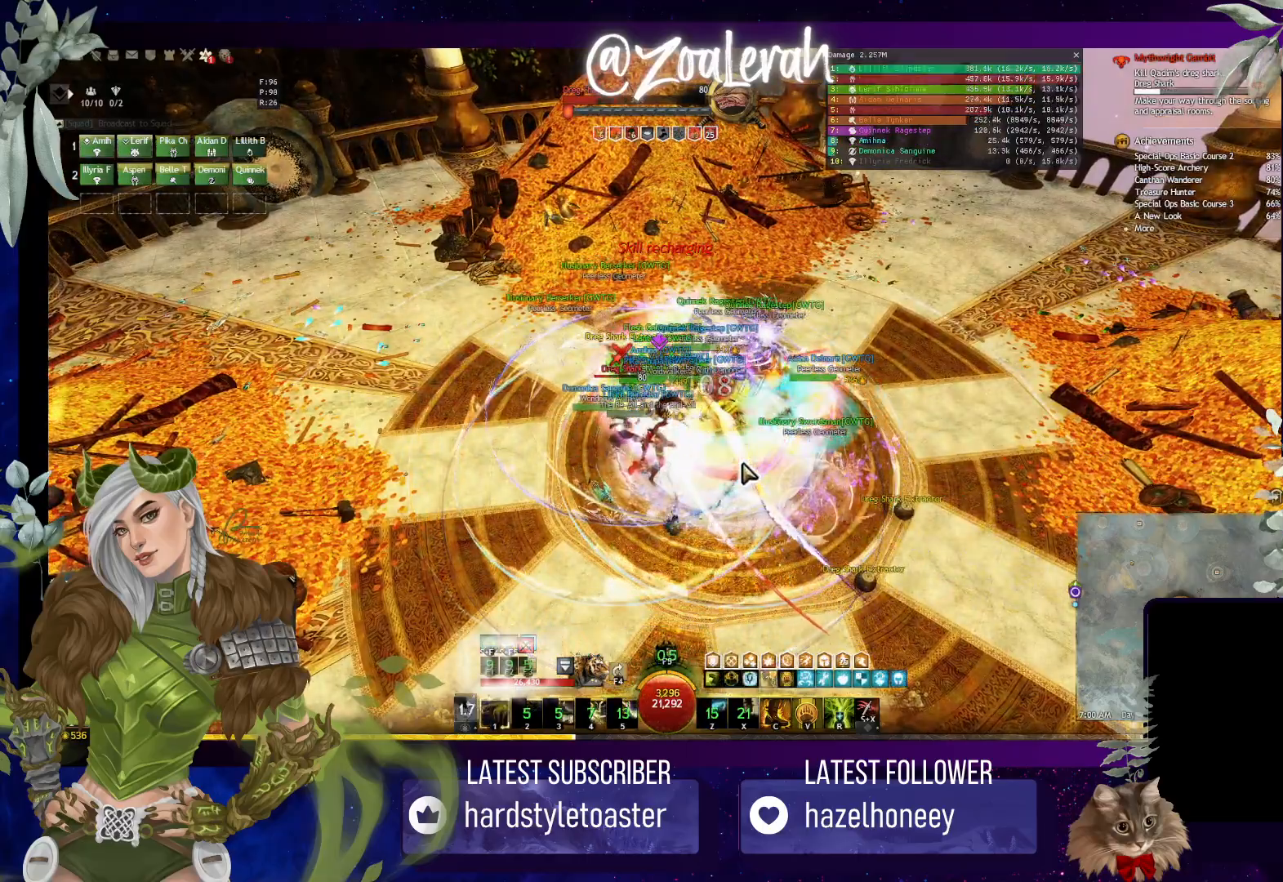
{"keys": [], "events": []}
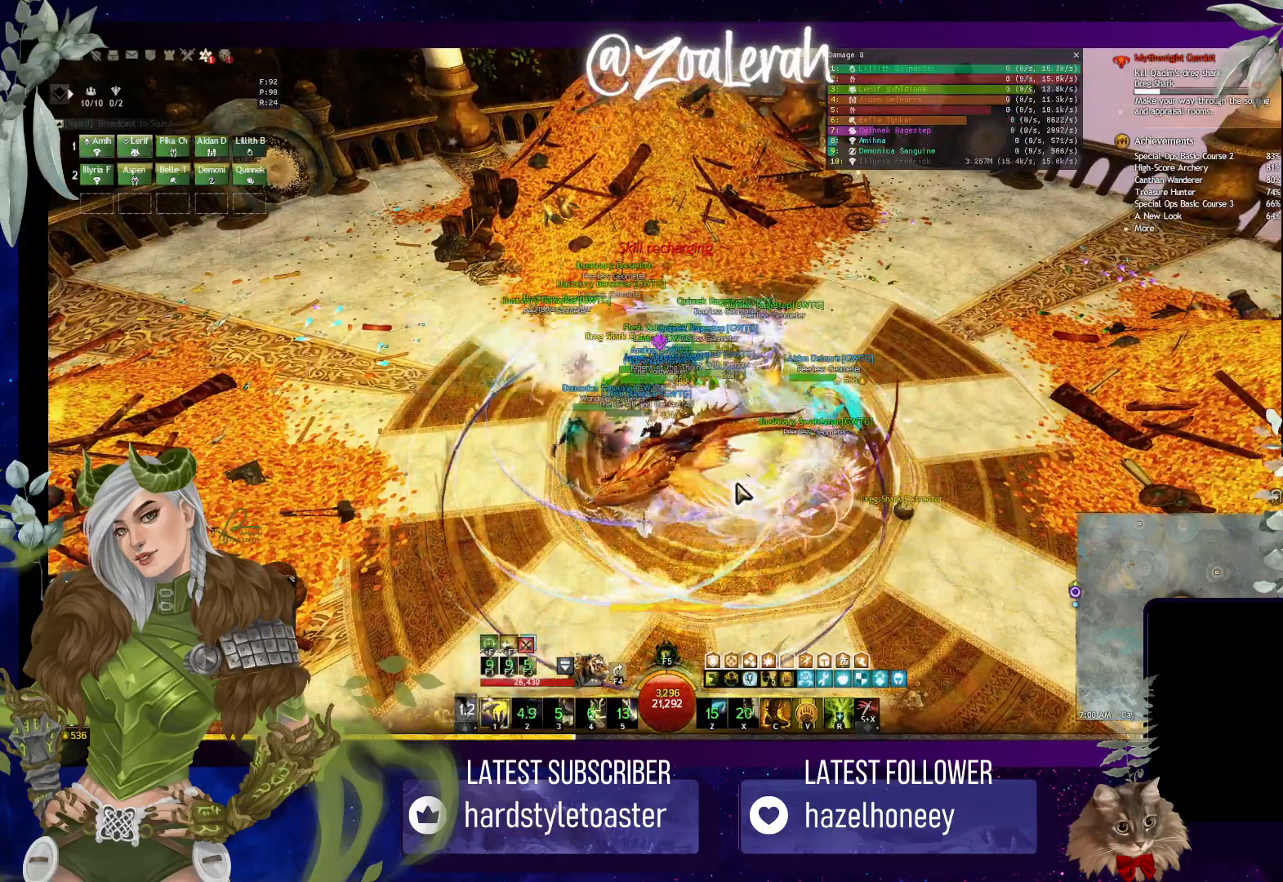
{"keys": ["w"], "events": [[33, "1", "down"], [117, "1", "up"], [217, "w", "down"]]}
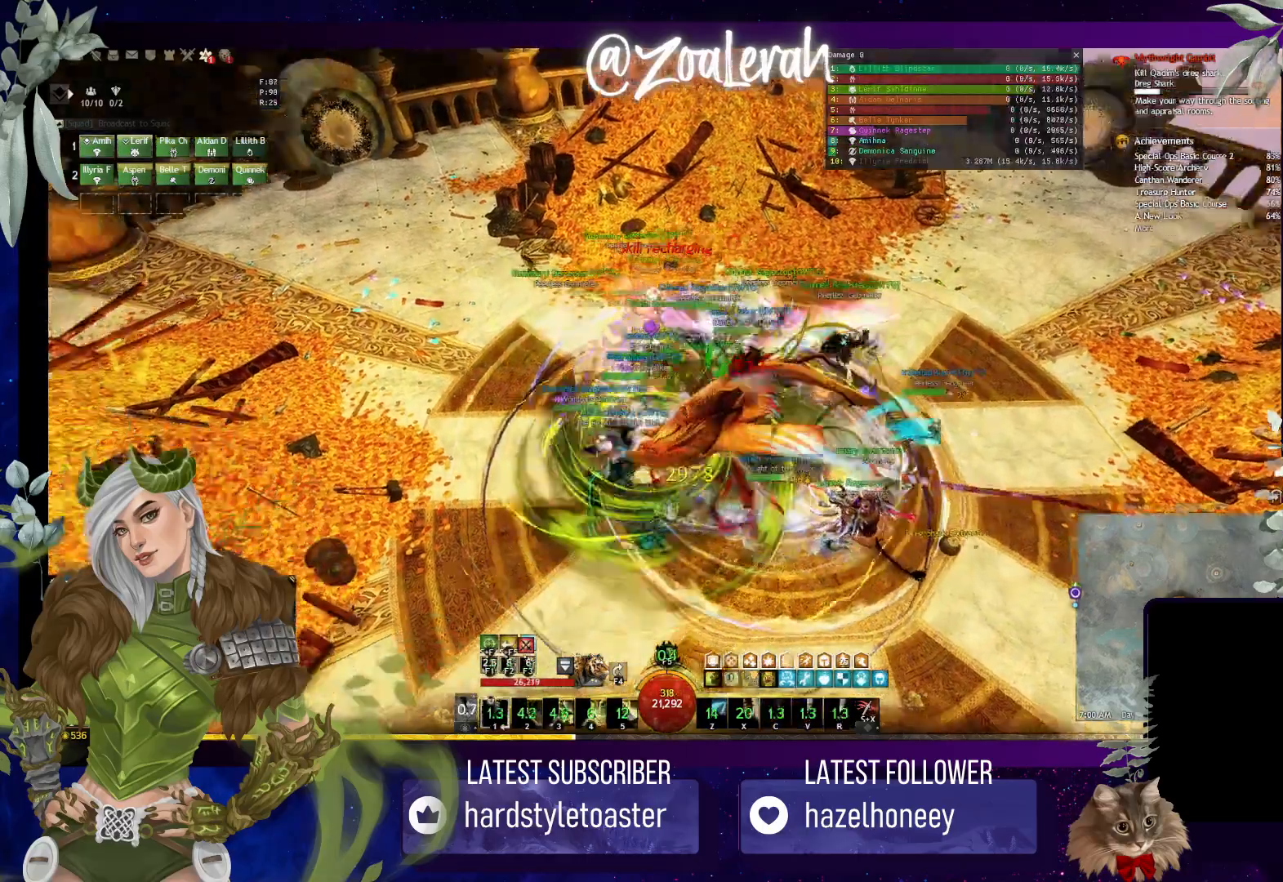
{"keys": [], "events": [[483, "w", "up"]]}
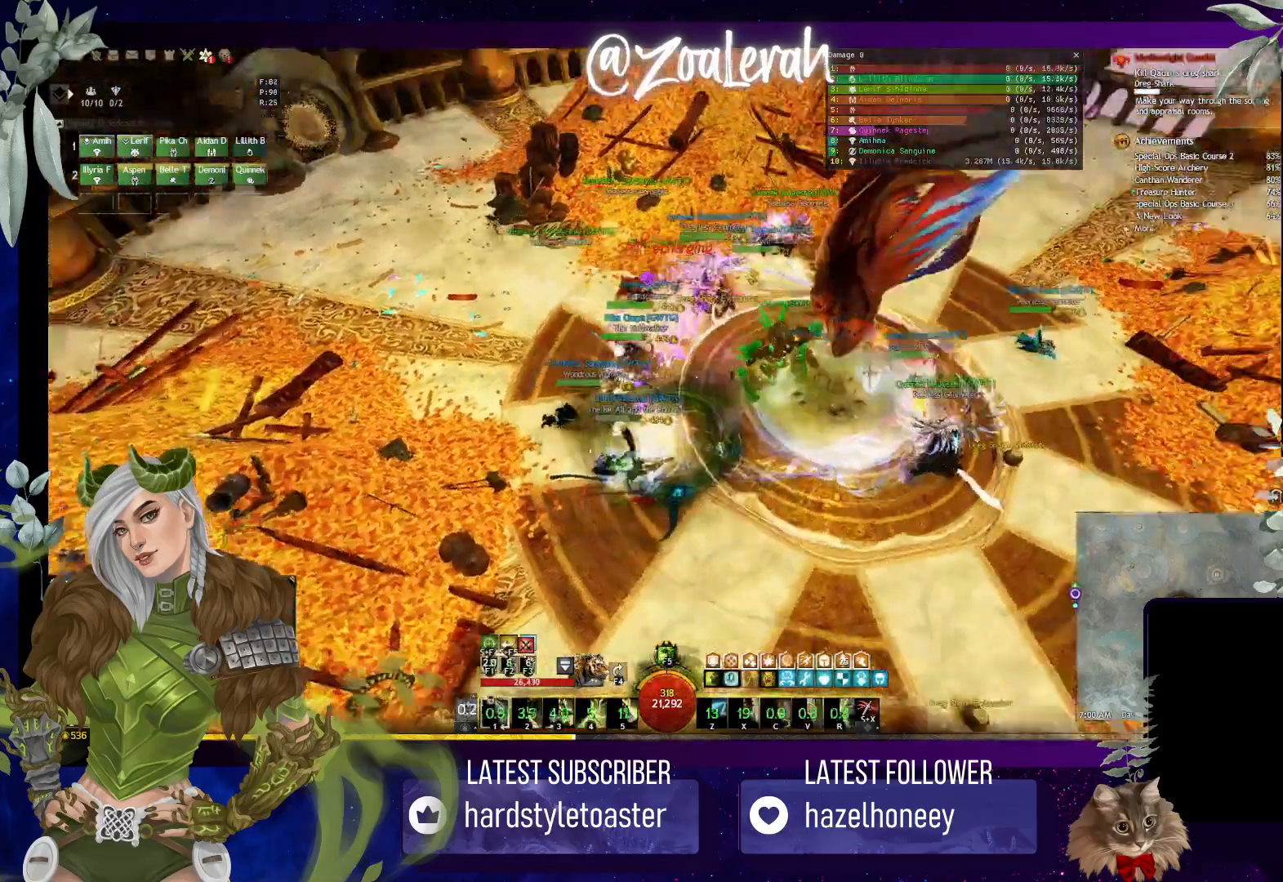
{"keys": ["w"], "events": [[317, "w", "down"]]}
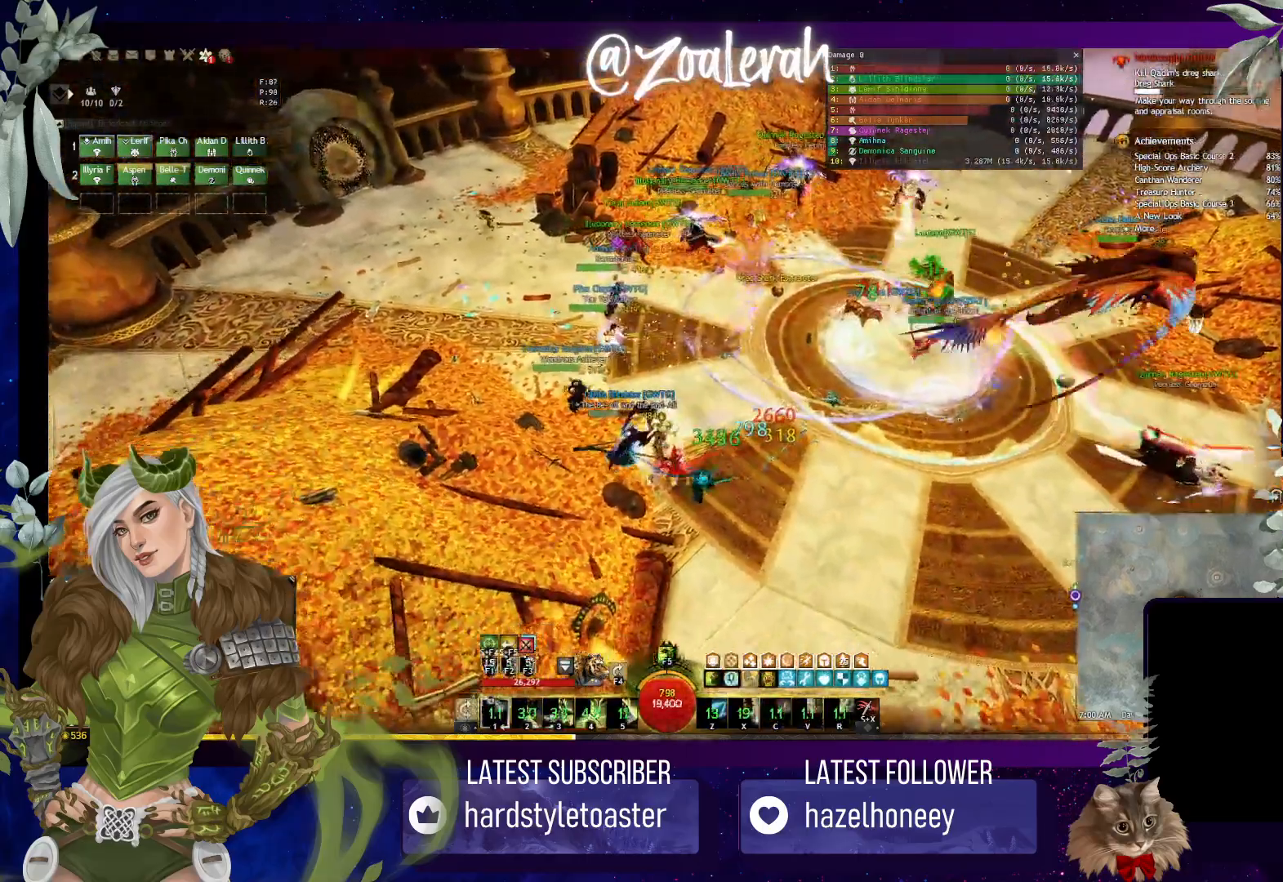
{"keys": [], "events": [[117, "q", "down"], [167, "q", "up"], [217, "w", "up"]]}
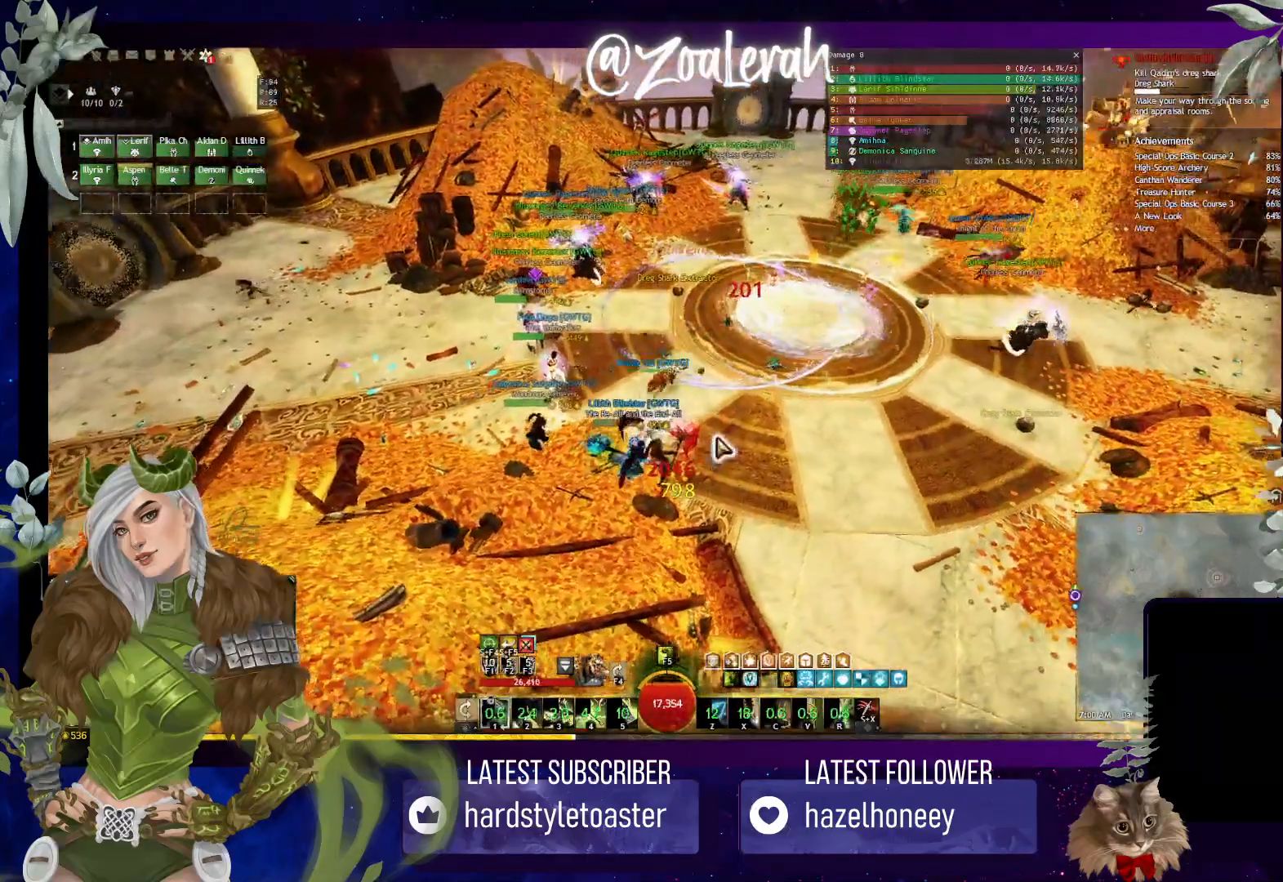
{"keys": ["w"], "events": [[217, "w", "down"], [367, "w", "up"], [450, "w", "down"]]}
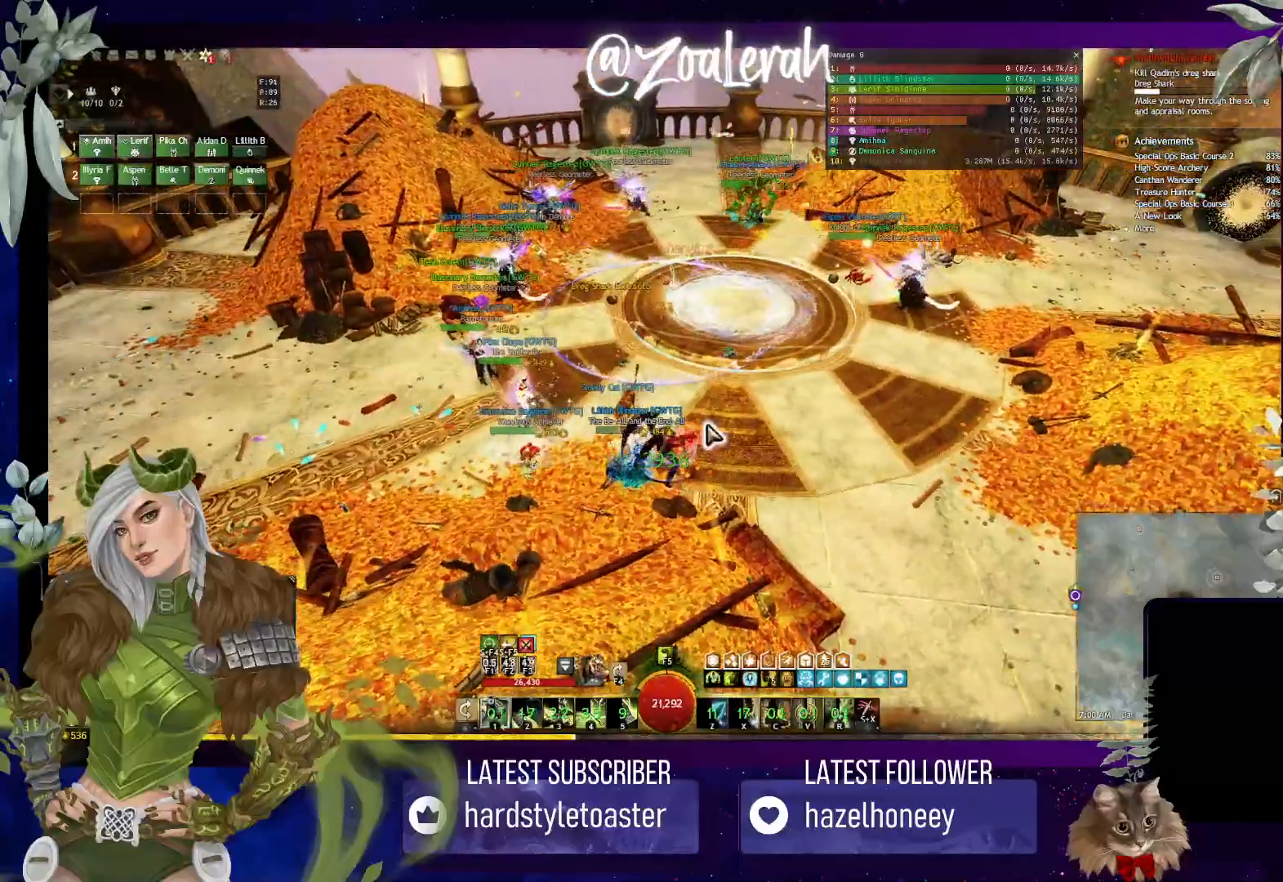
{"keys": ["w"], "events": [[50, "w", "up"], [150, "w", "down"], [250, "w", "up"], [317, "w", "down"], [433, "w", "up"], [500, "w", "down"]]}
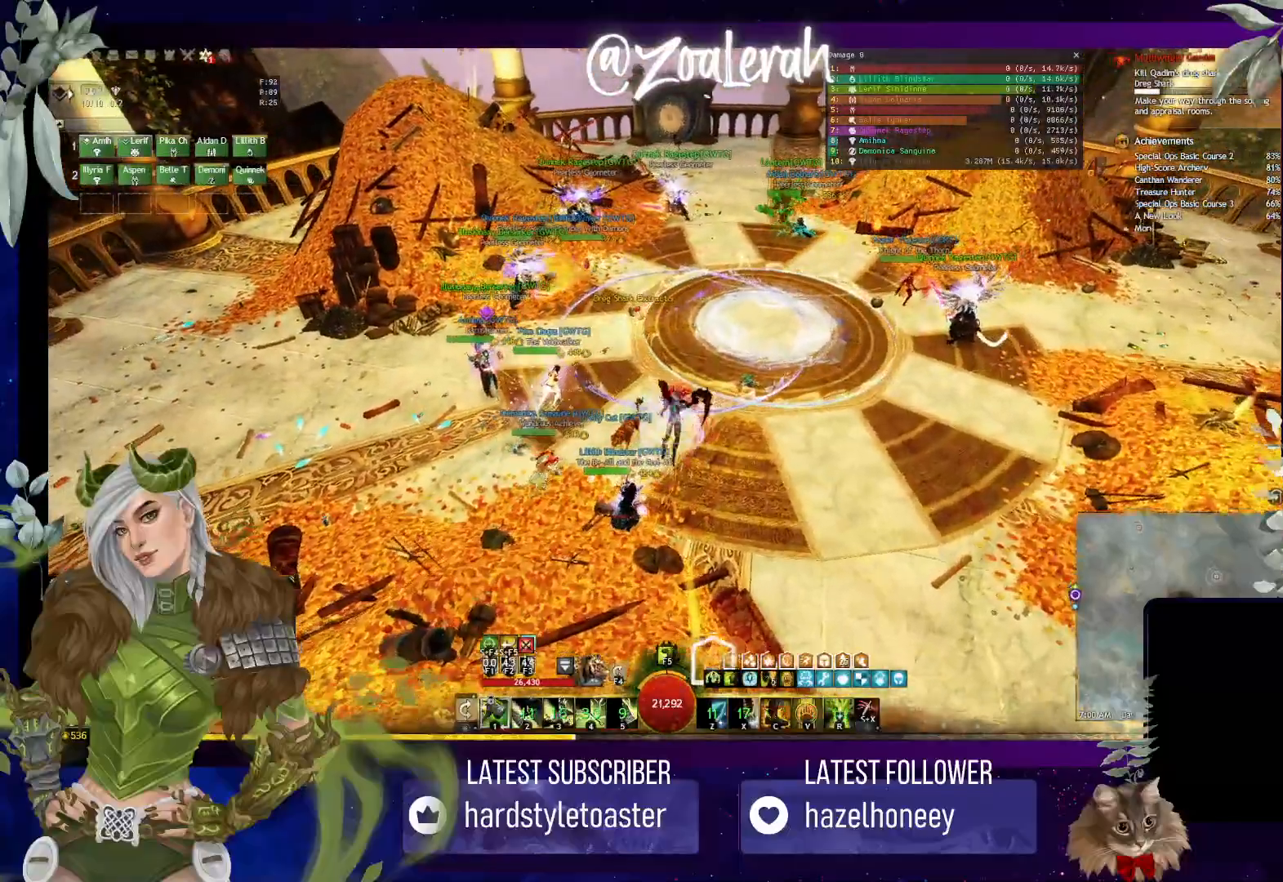
{"keys": ["q", "w"], "events": [[483, "q", "down"]]}
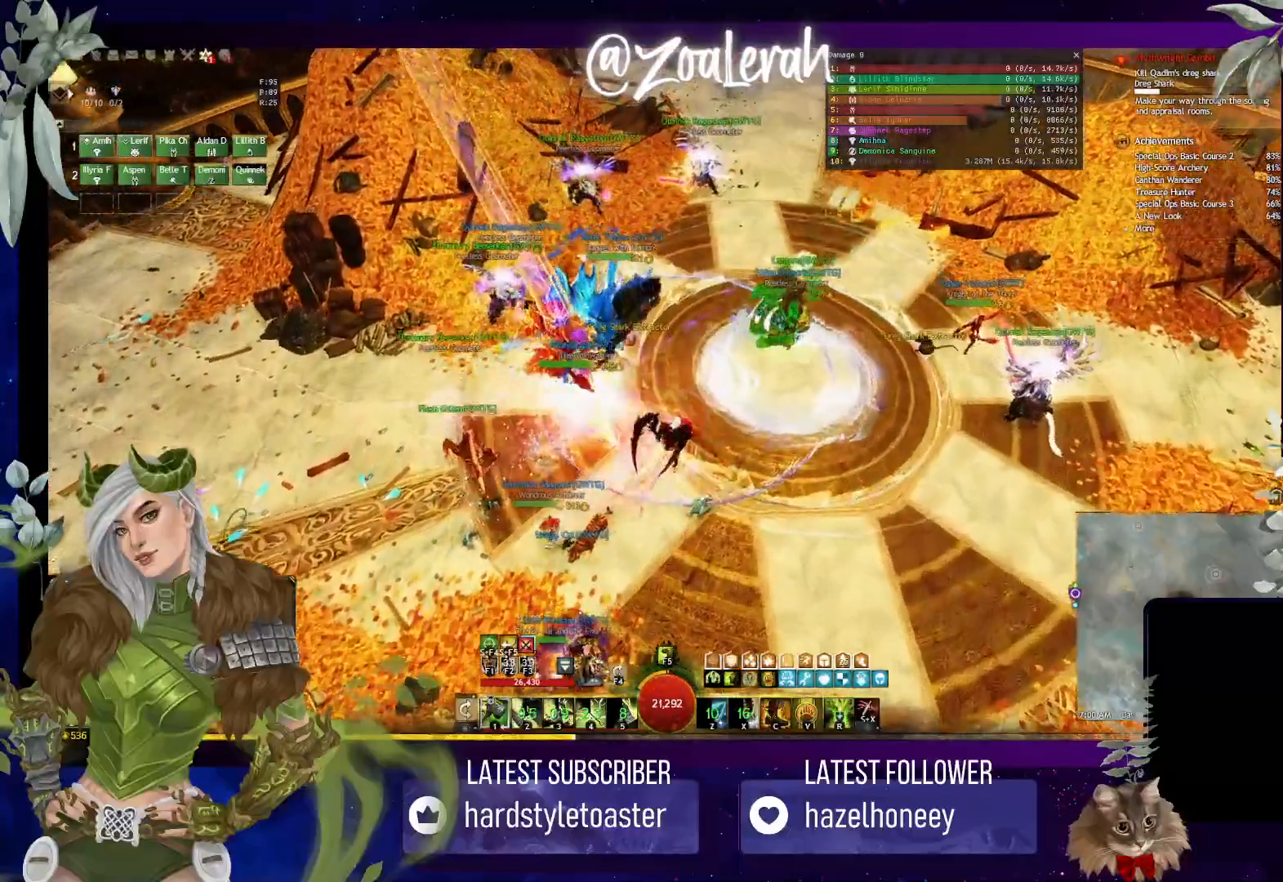
{"keys": ["q", "w"], "events": [[300, "f", "down"], [500, "f", "up"]]}
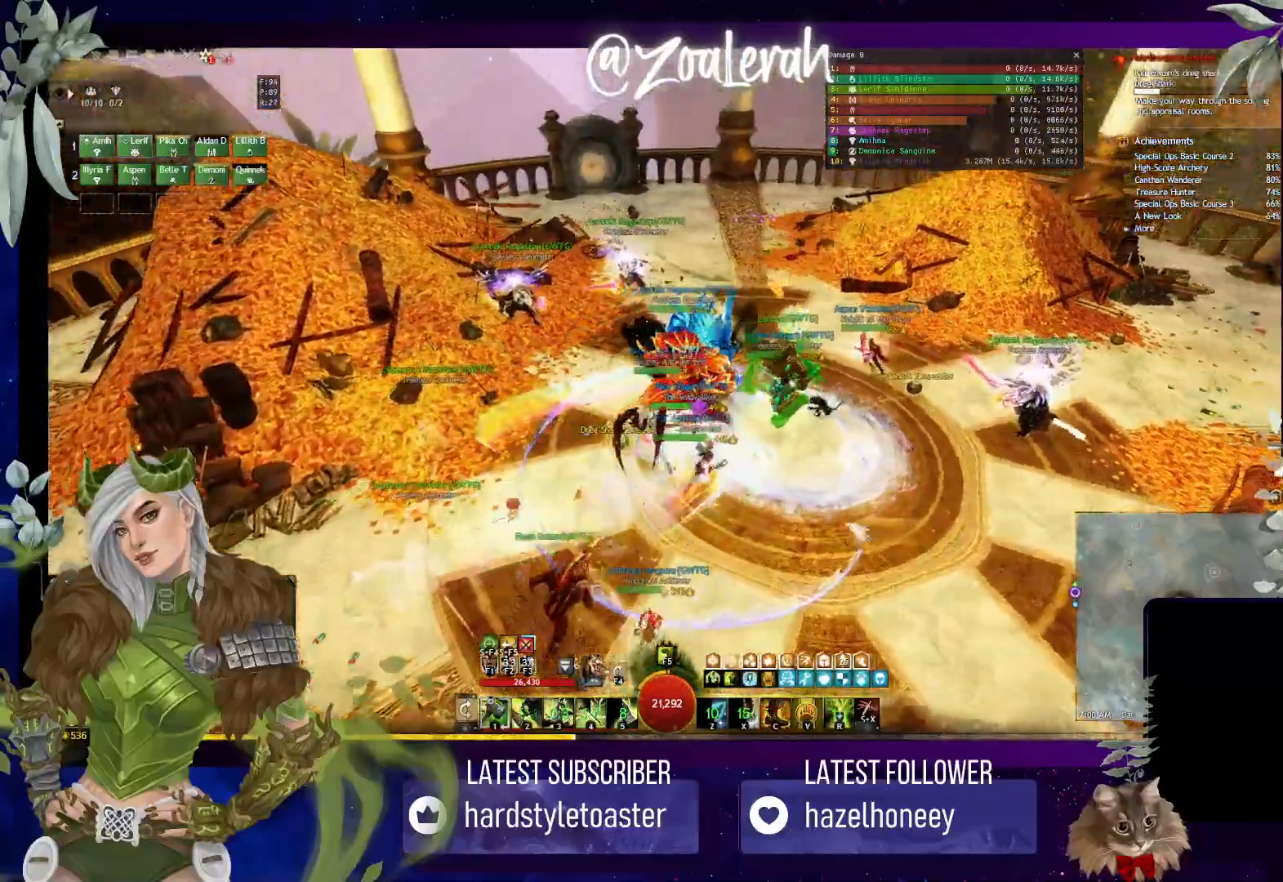
{"keys": [], "events": [[17, "w", "up"], [33, "q", "up"]]}
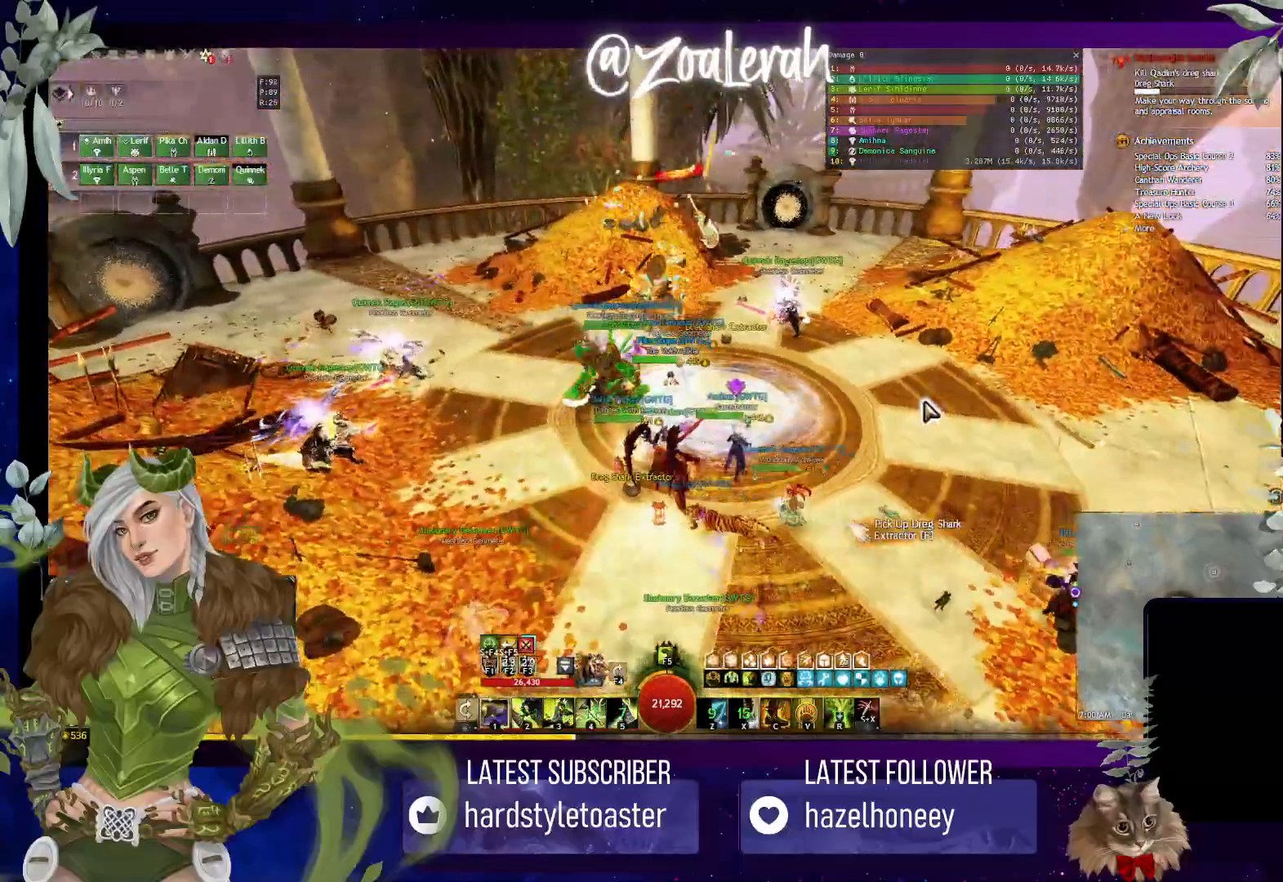
{"keys": [], "events": [[83, "f", "down"], [183, "f", "up"]]}
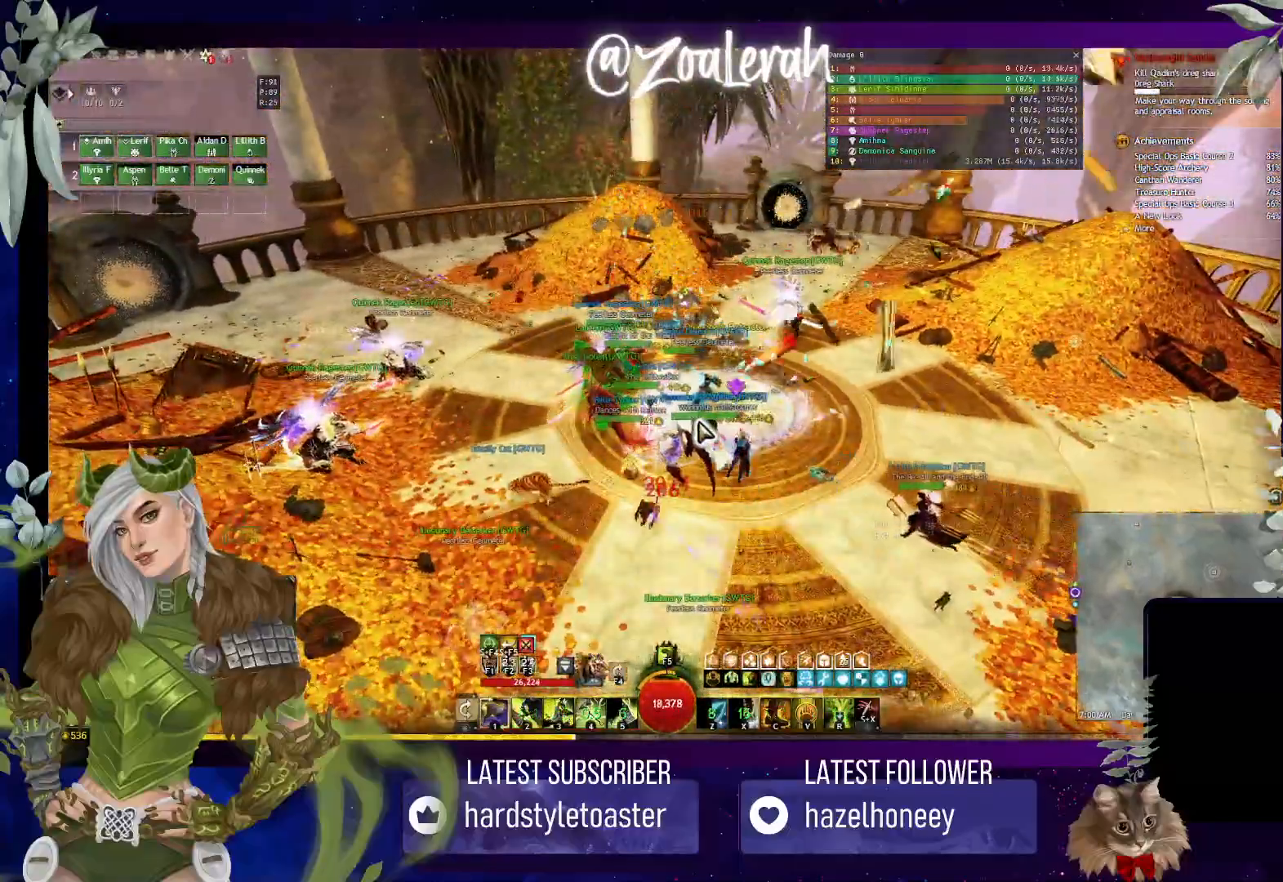
{"keys": ["w"], "events": [[500, "w", "down"]]}
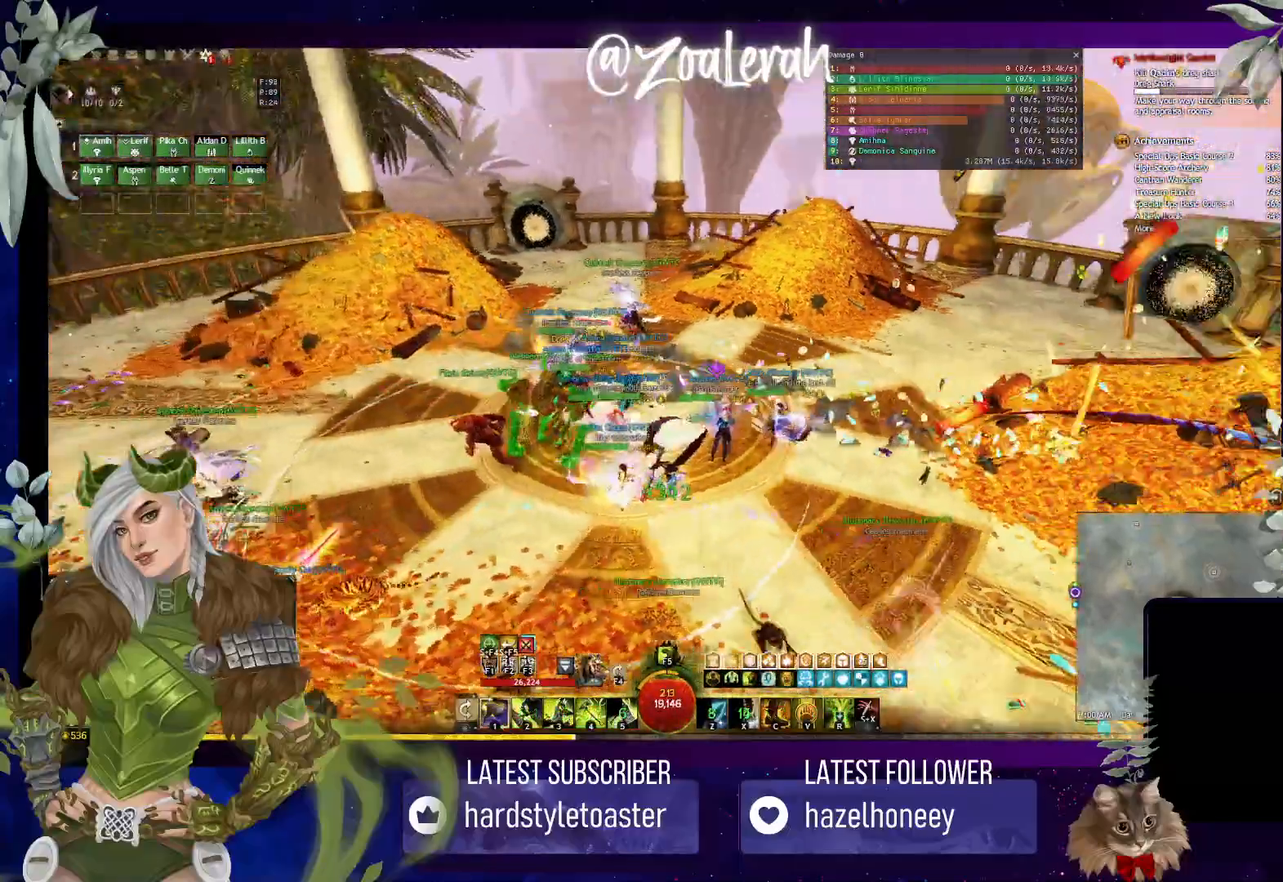
{"keys": [], "events": [[117, "w", "up"], [167, "1", "down"], [300, "1", "up"]]}
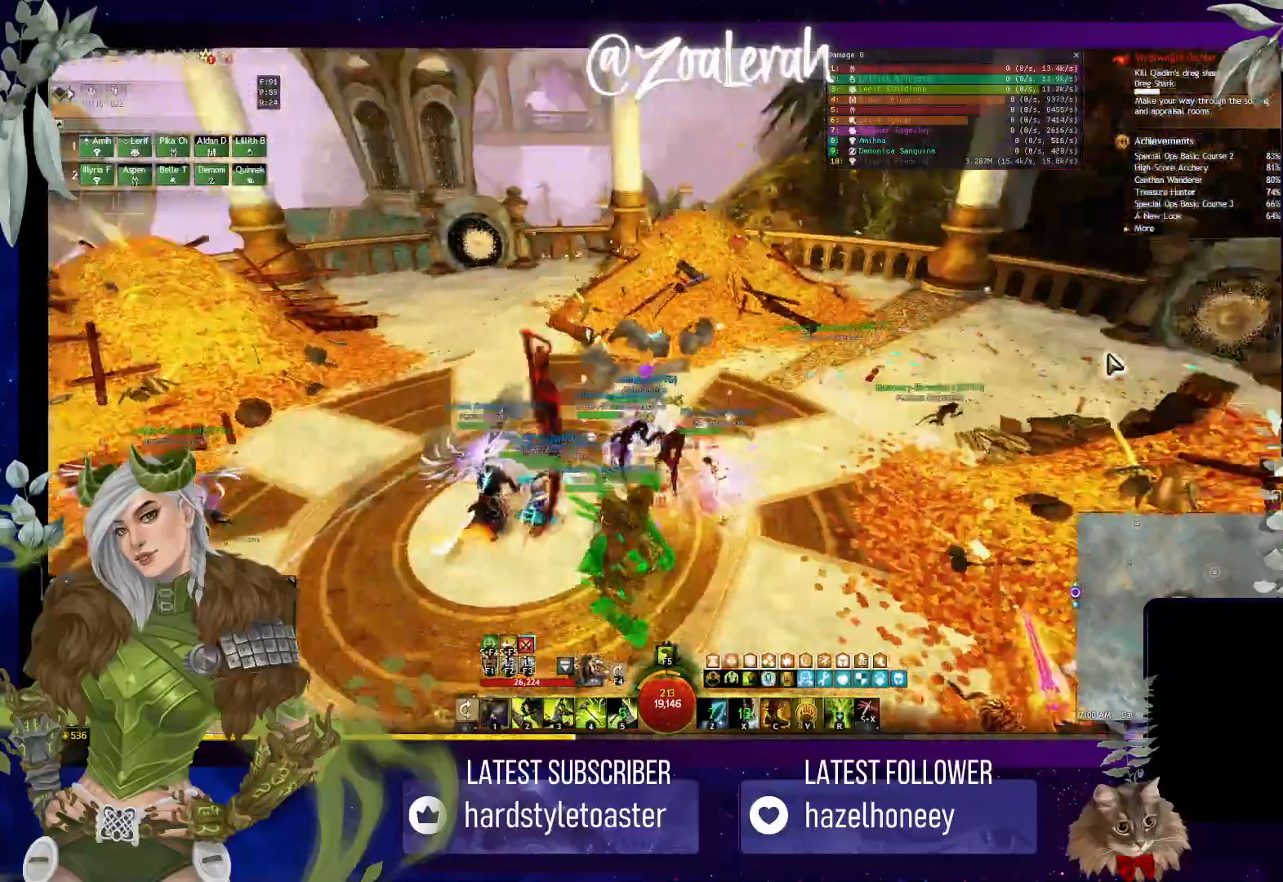
{"keys": ["q"], "events": [[83, "w", "down"], [450, "w", "up"], [467, "q", "down"]]}
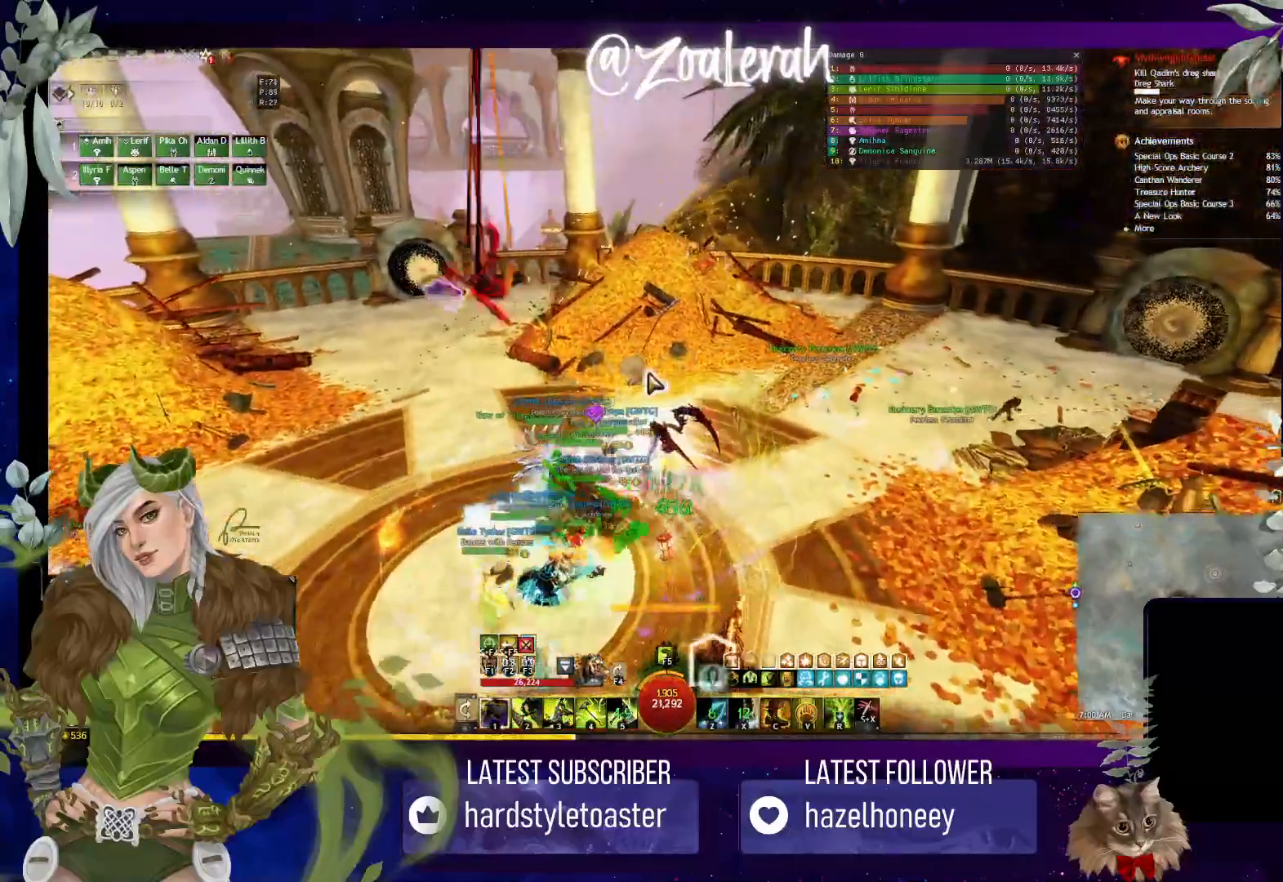
{"keys": ["s"], "events": [[67, "q", "up"], [333, "s", "down"]]}
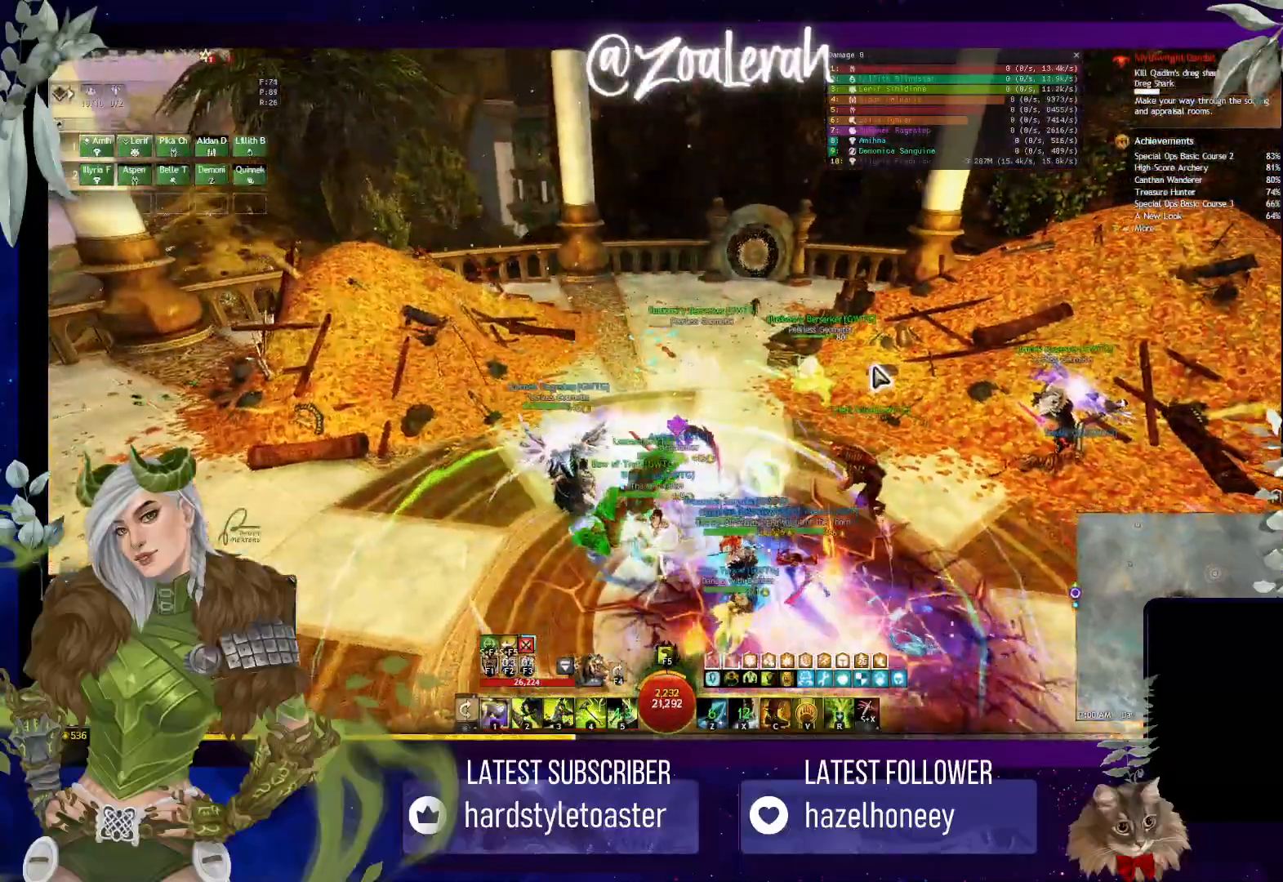
{"keys": ["s"], "events": []}
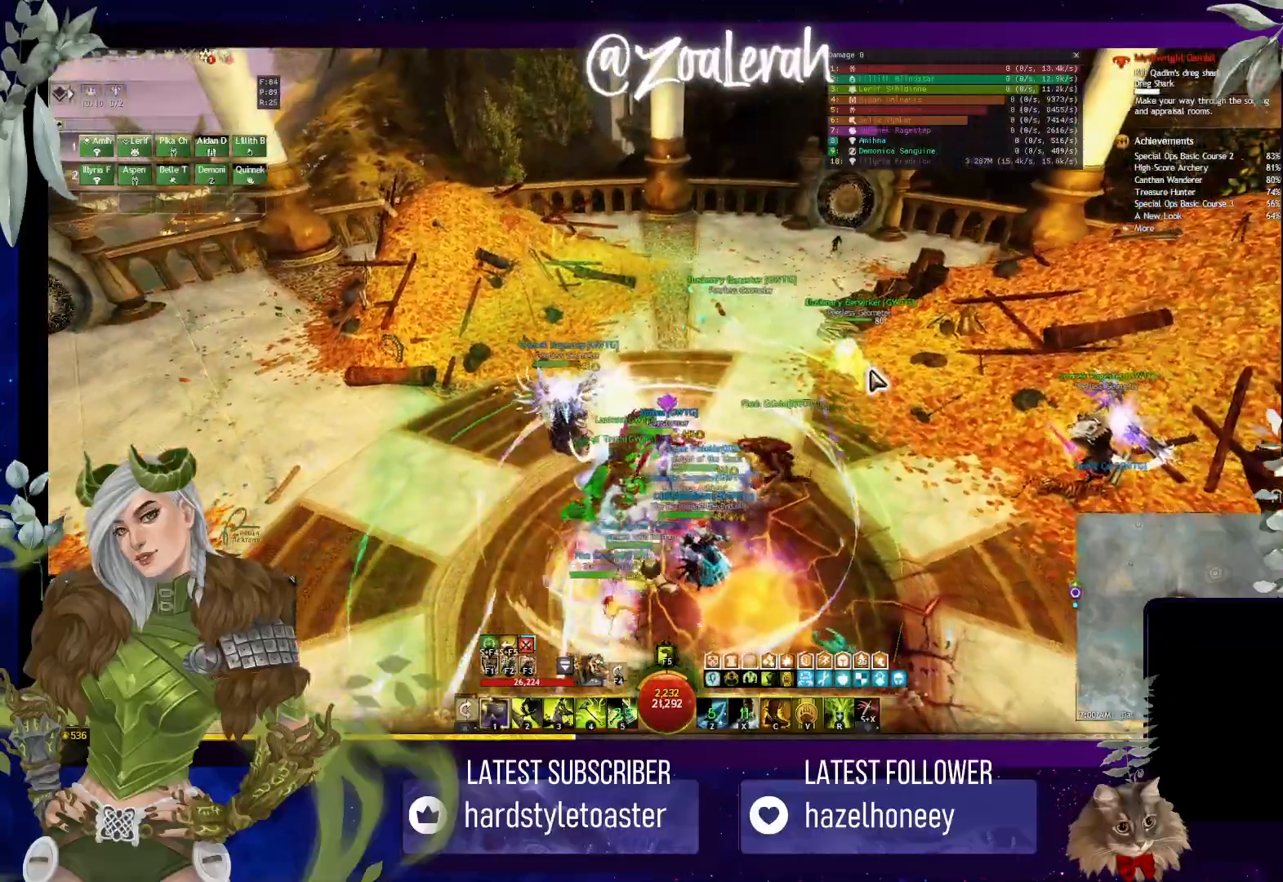
{"keys": ["s"], "events": []}
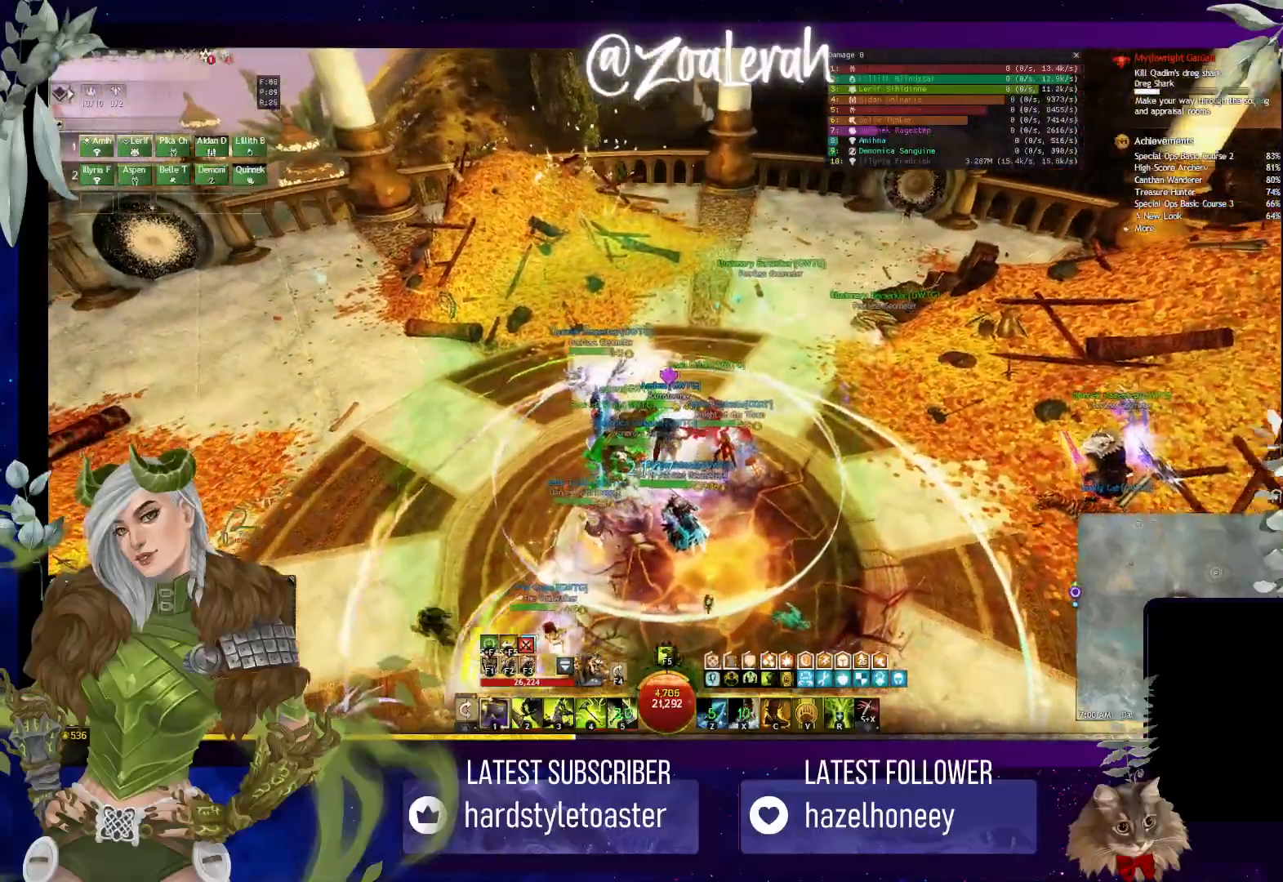
{"keys": ["w"], "events": [[233, "s", "up"], [317, "w", "down"]]}
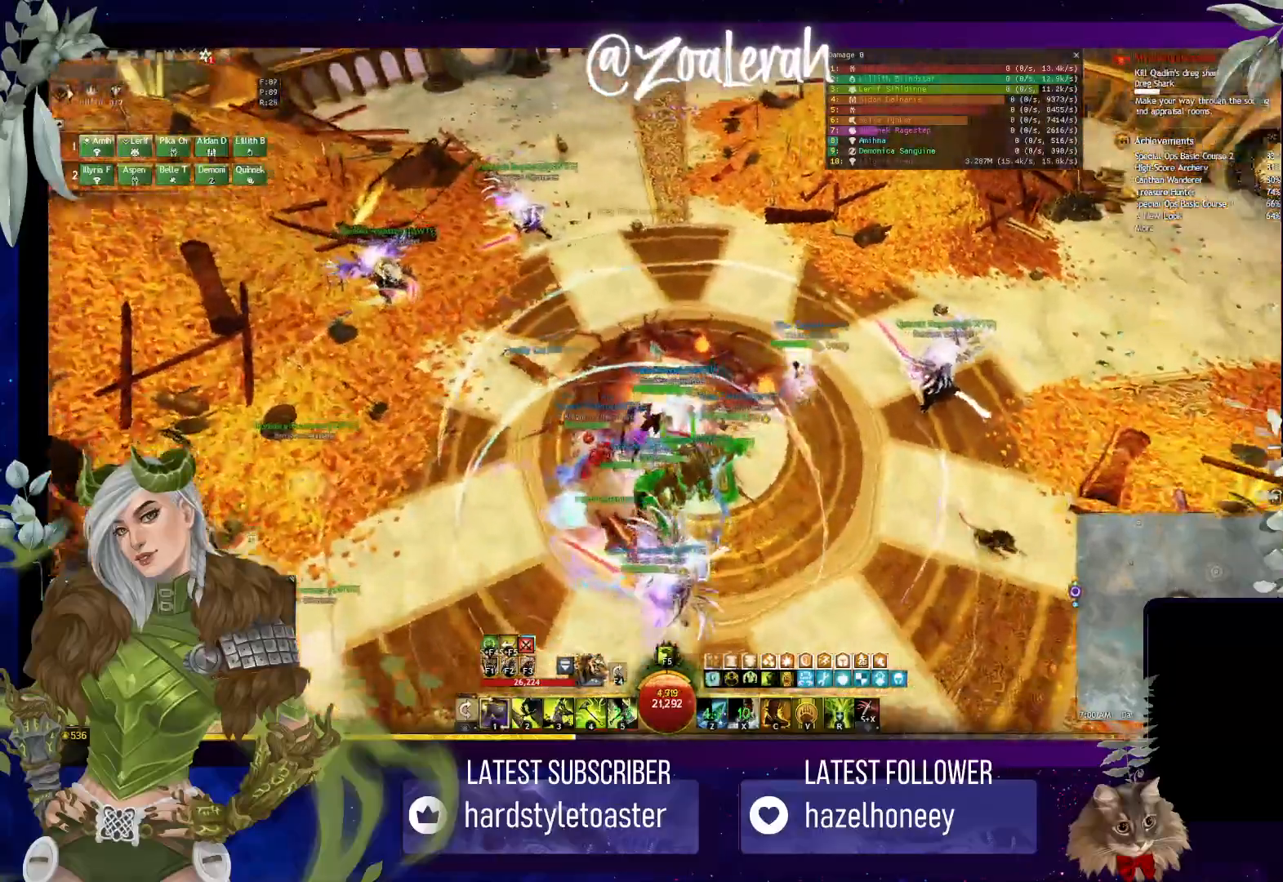
{"keys": ["q", "w"], "events": [[17, "e", "down"], [167, "e", "up"], [250, "q", "down"]]}
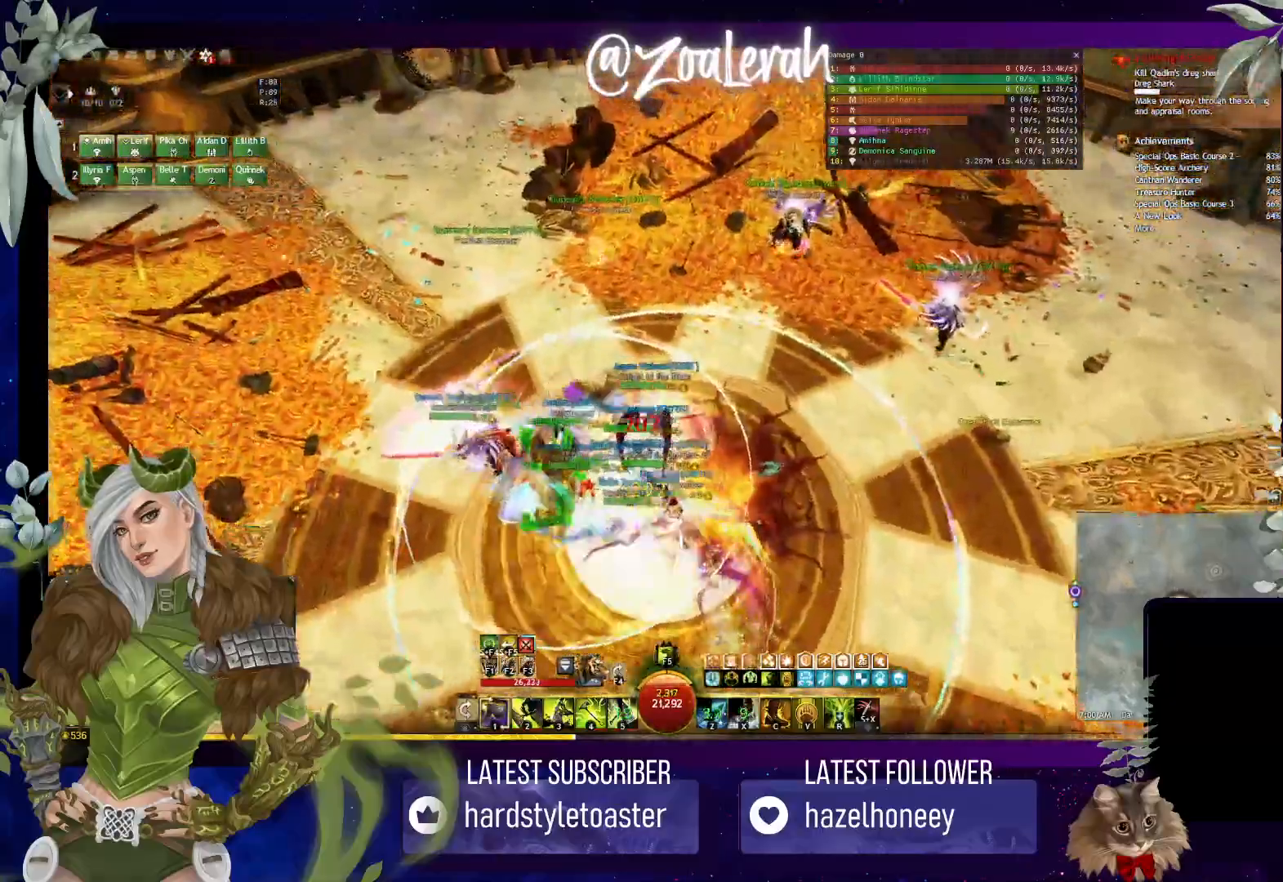
{"keys": ["e"], "events": [[100, "q", "up"], [133, "w", "up"], [233, "w", "down"], [367, "e", "down"], [467, "w", "up"]]}
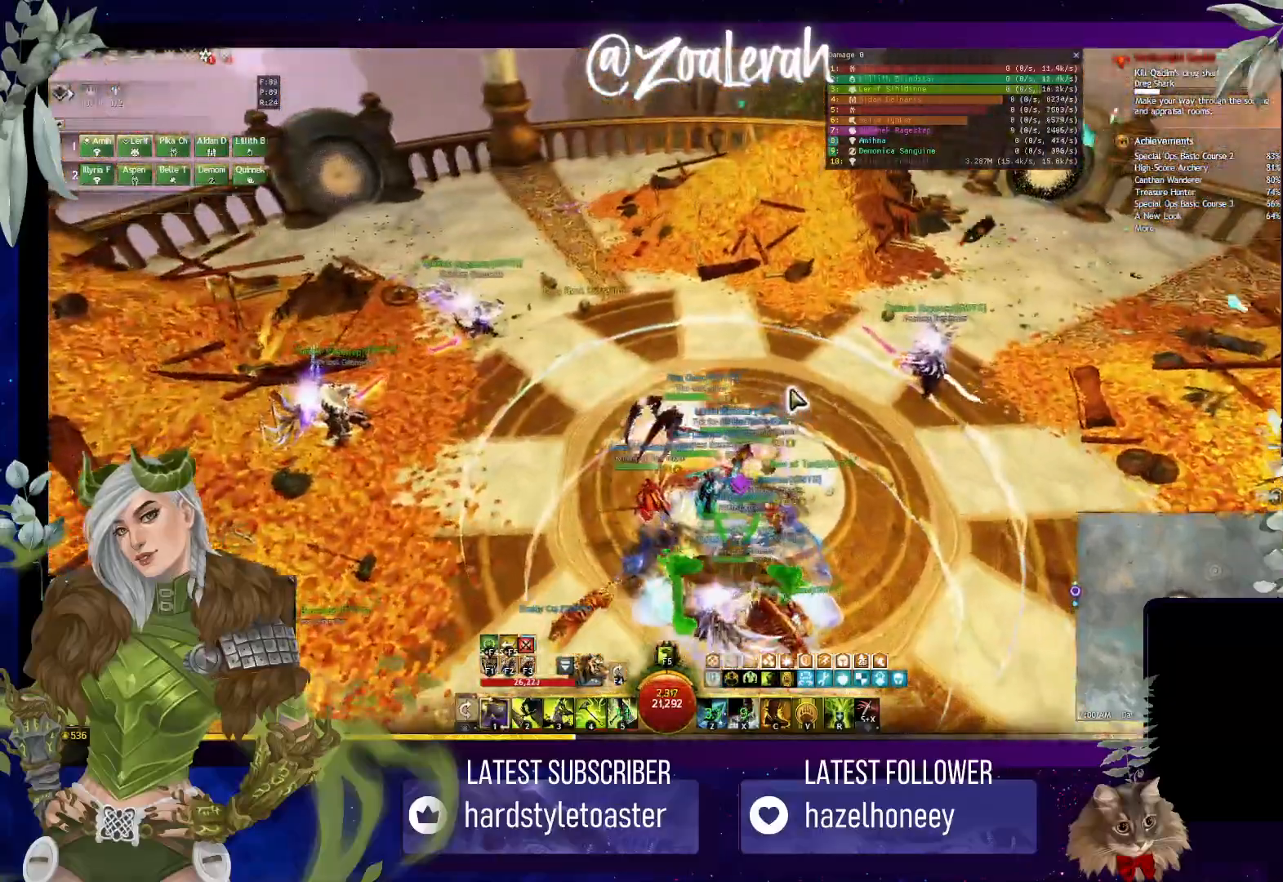
{"keys": ["e", "w"], "events": [[483, "w", "down"]]}
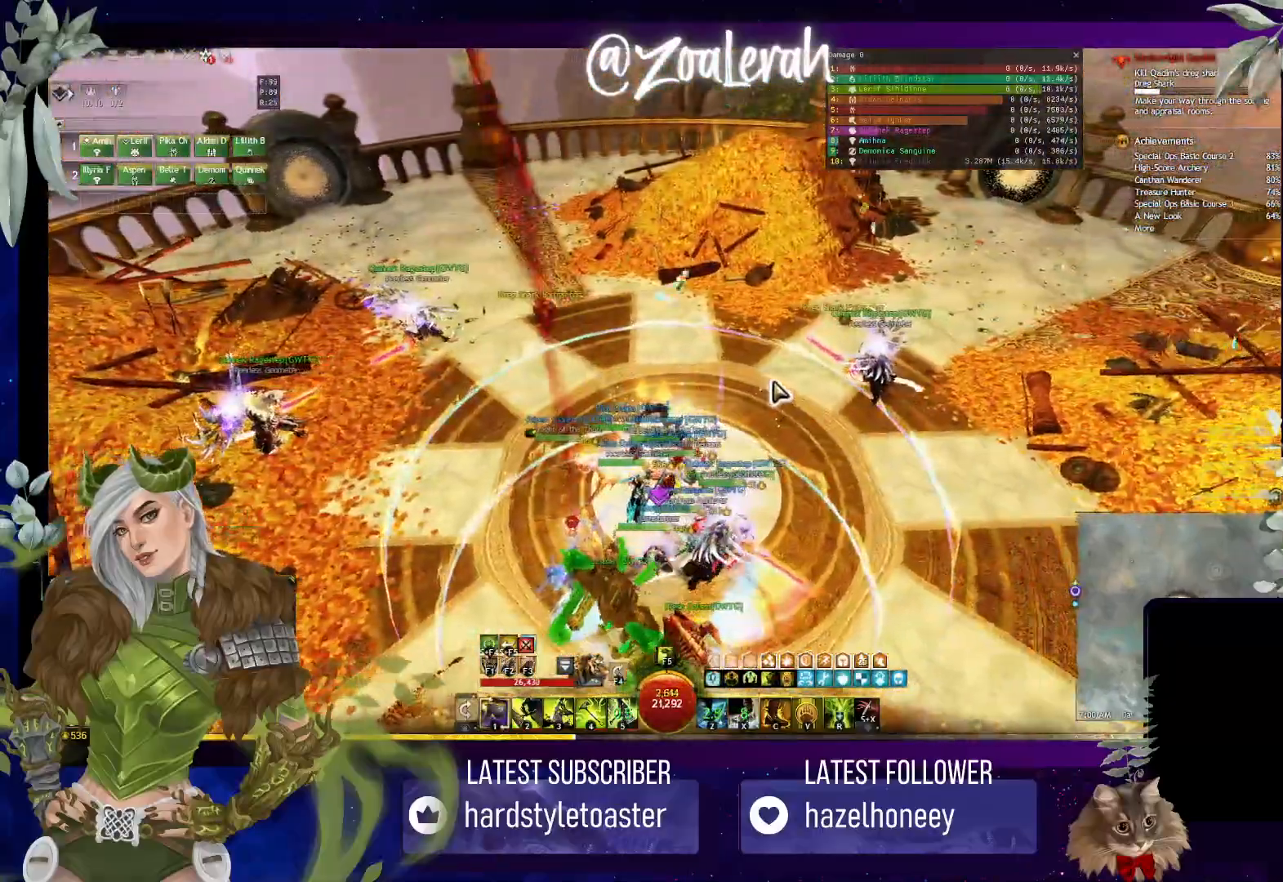
{"keys": ["w"], "events": [[267, "e", "up"]]}
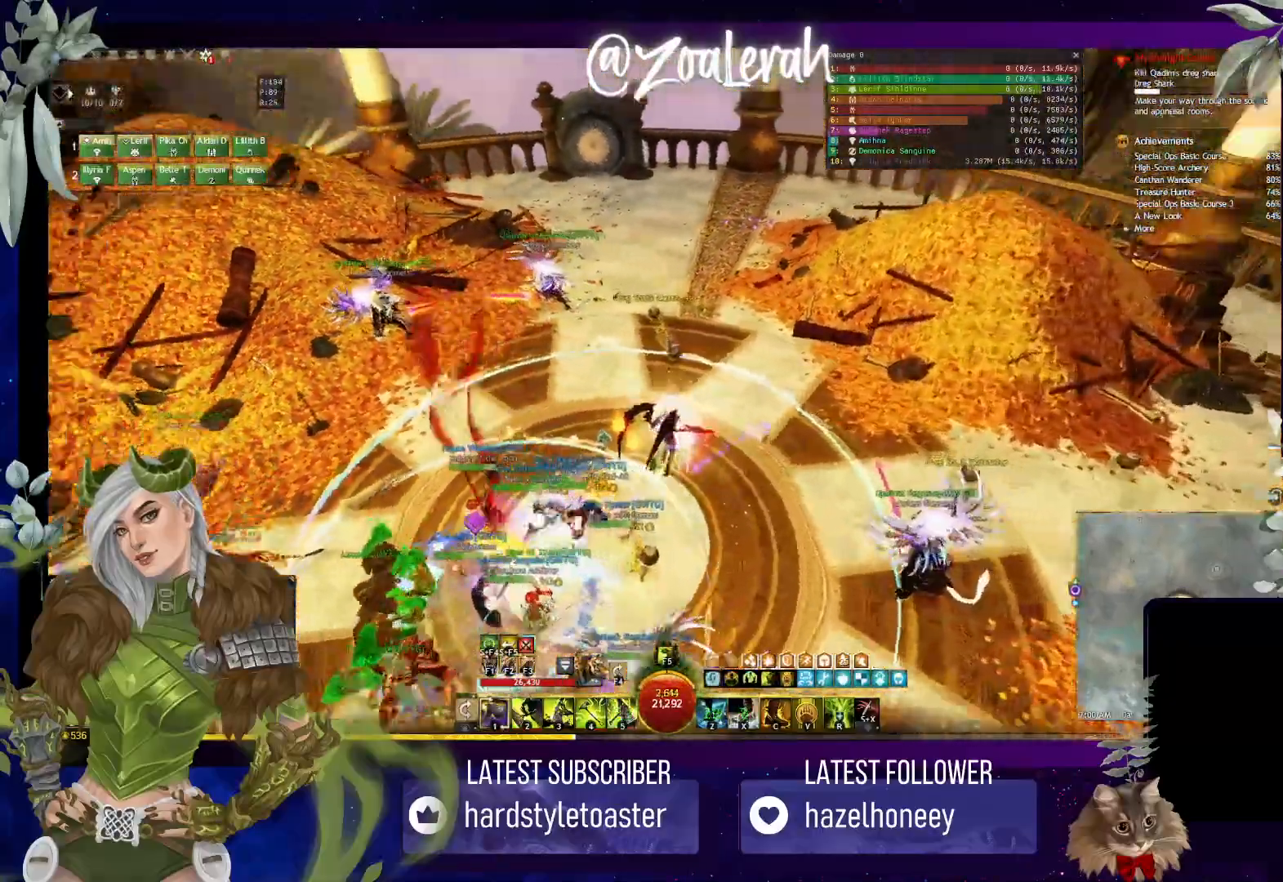
{"keys": ["w"], "events": []}
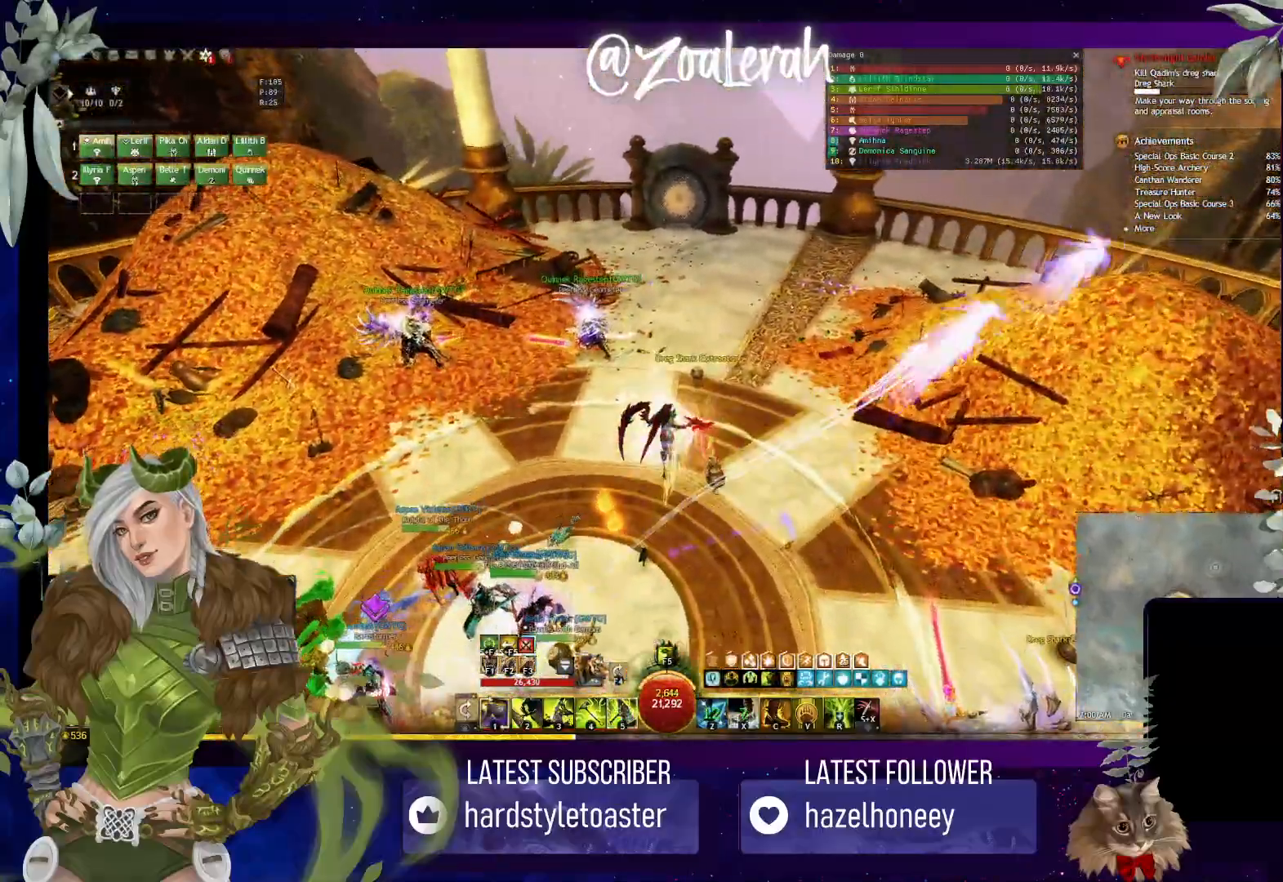
{"keys": ["w"], "events": [[100, "d", "down"], [450, "d", "up"]]}
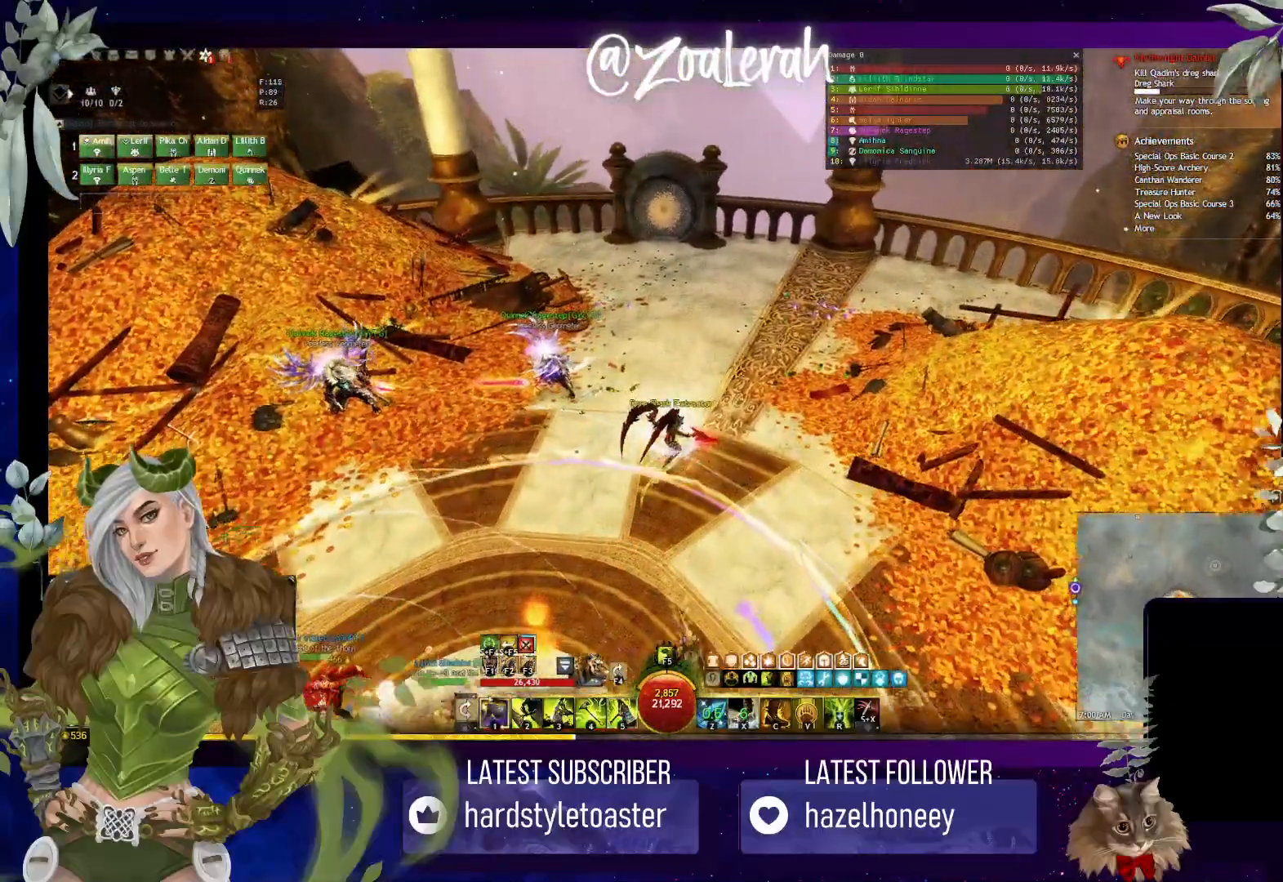
{"keys": [], "events": [[250, "f", "down"], [317, "w", "up"], [367, "f", "up"]]}
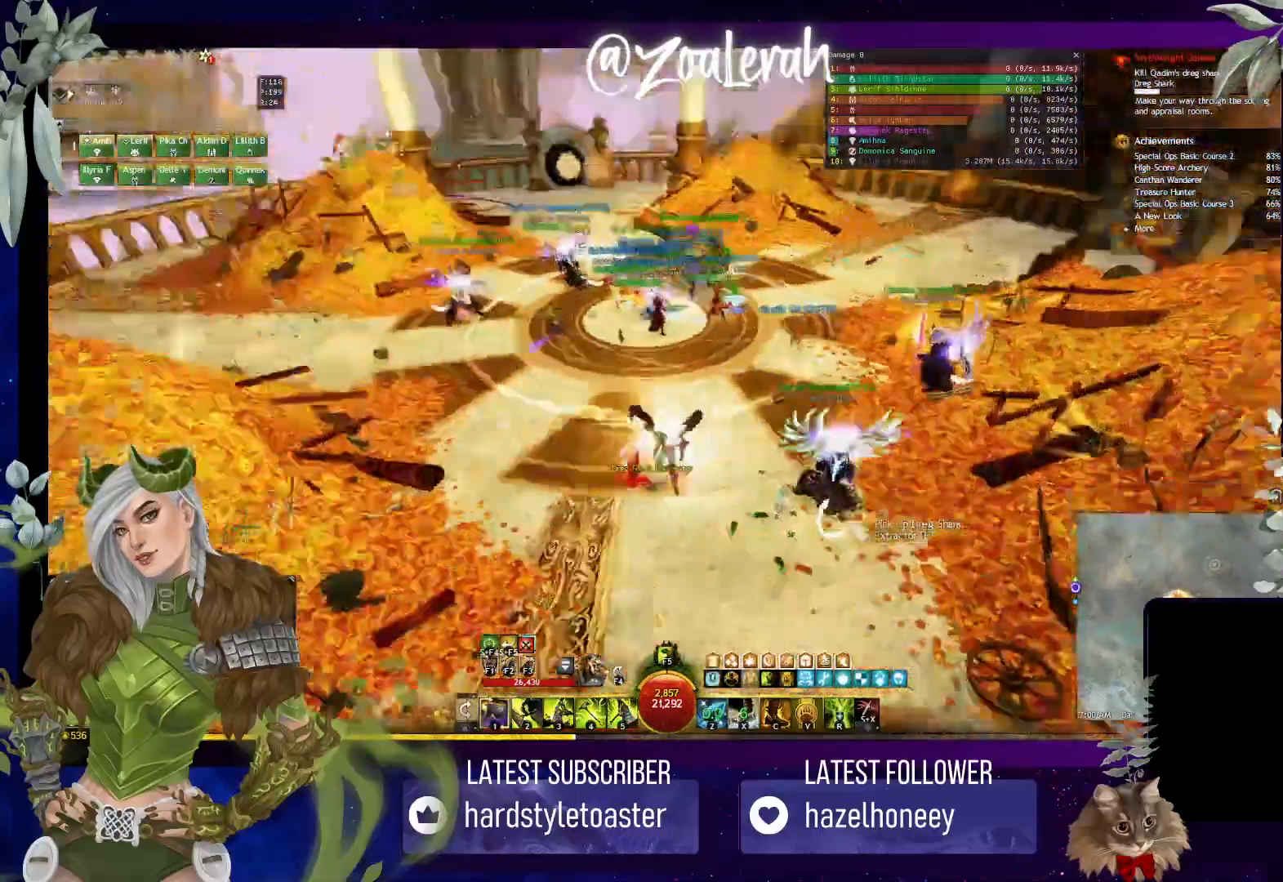
{"keys": [], "events": []}
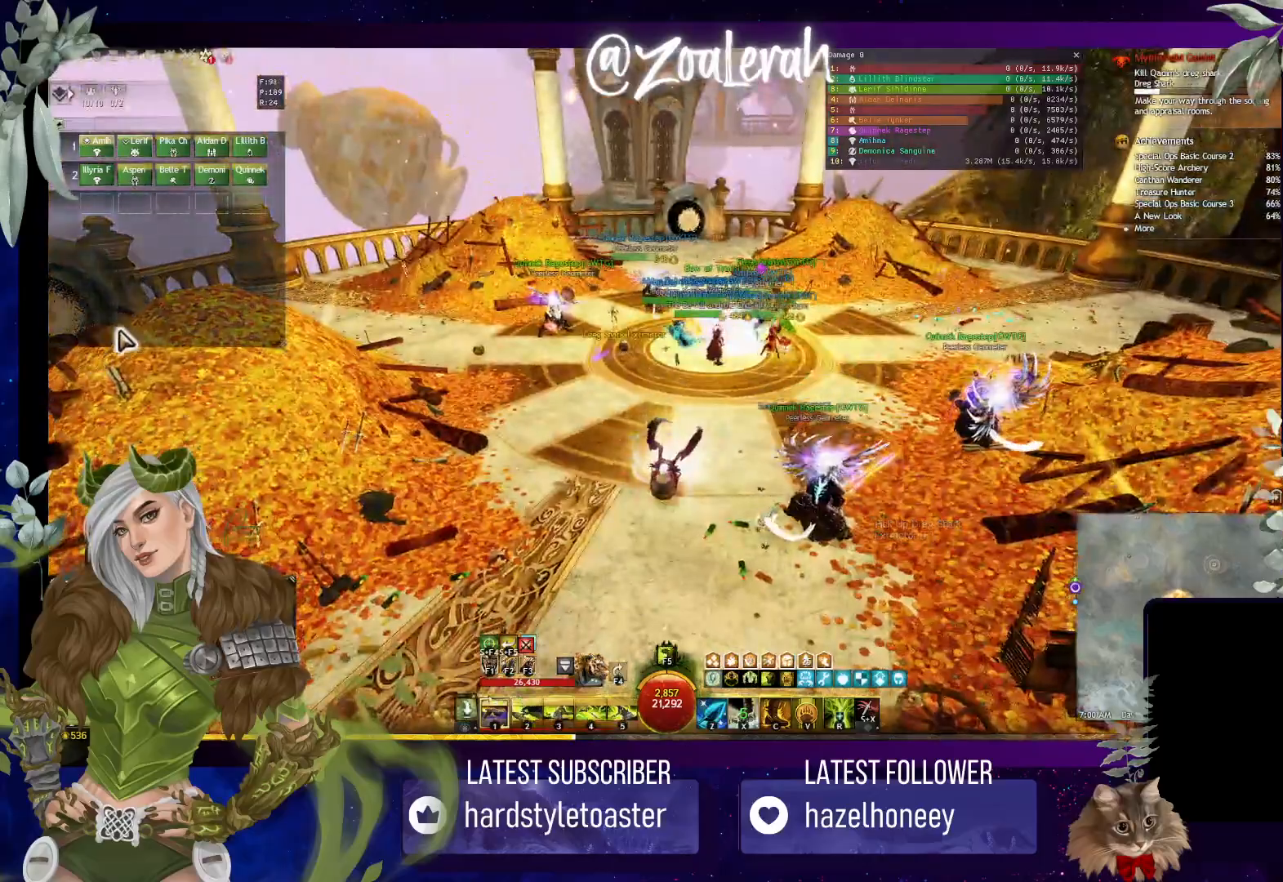
{"keys": [], "events": []}